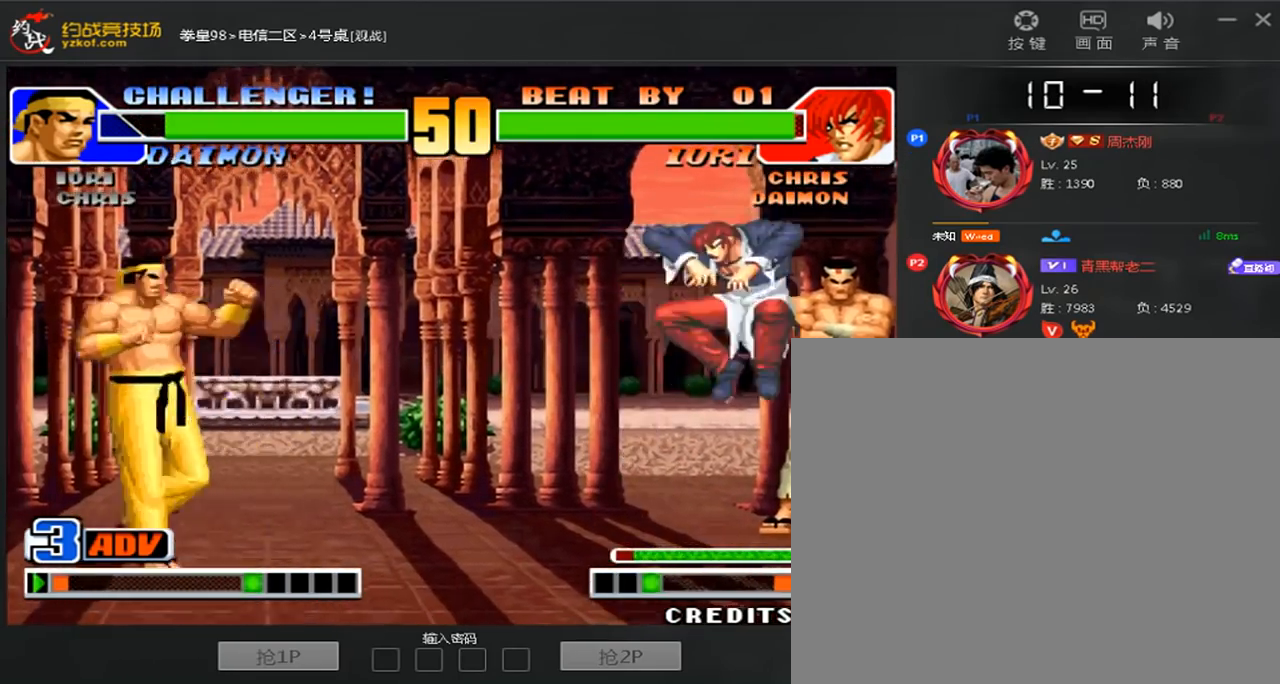
Gameplay with a controller (arcade stick); each line is a JSON object with the inputs held at the frame after it. "events" lists button and stick changes between this image and that frame as [ms after this image, input, new state], when the widget could be followed in between. Not read: L3 R3.
{"buttons": [], "left_stick": "right", "events": [[40, "left_stick", "right"], [320, "left_stick", "left"], [480, "left_stick", "right"]]}
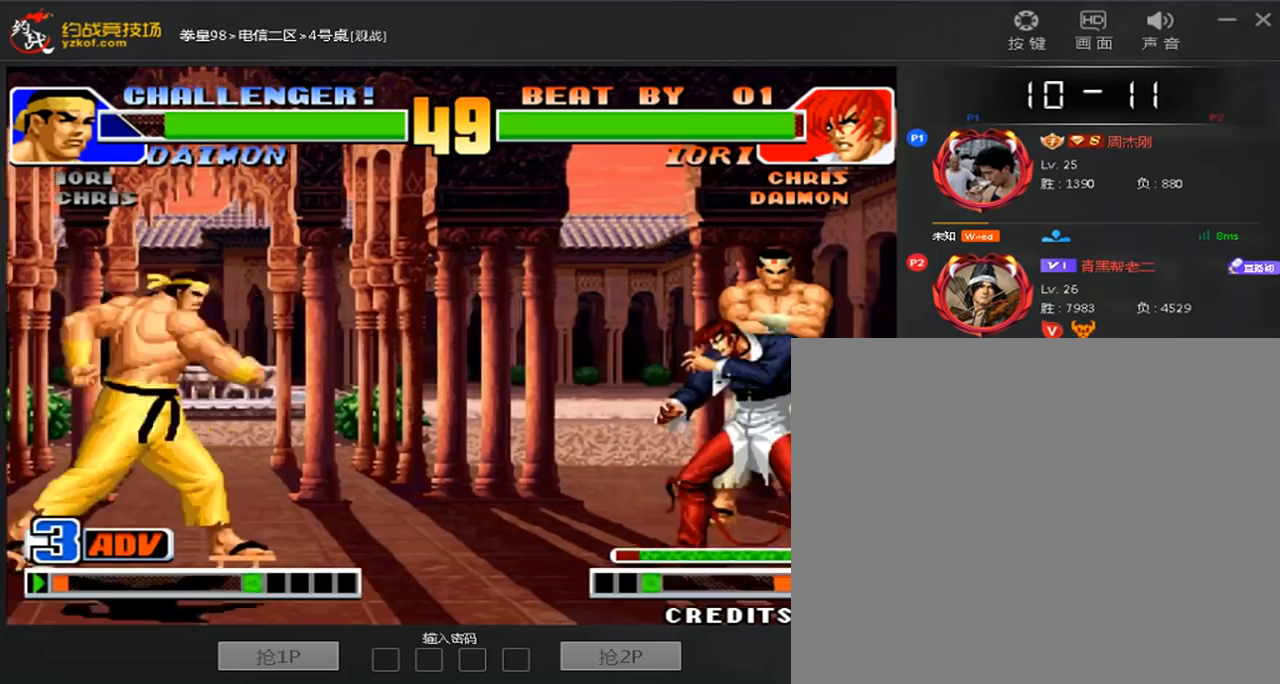
{"buttons": [], "left_stick": "left", "events": [[200, "left_stick", "down-right"], [360, "left_stick", "left"]]}
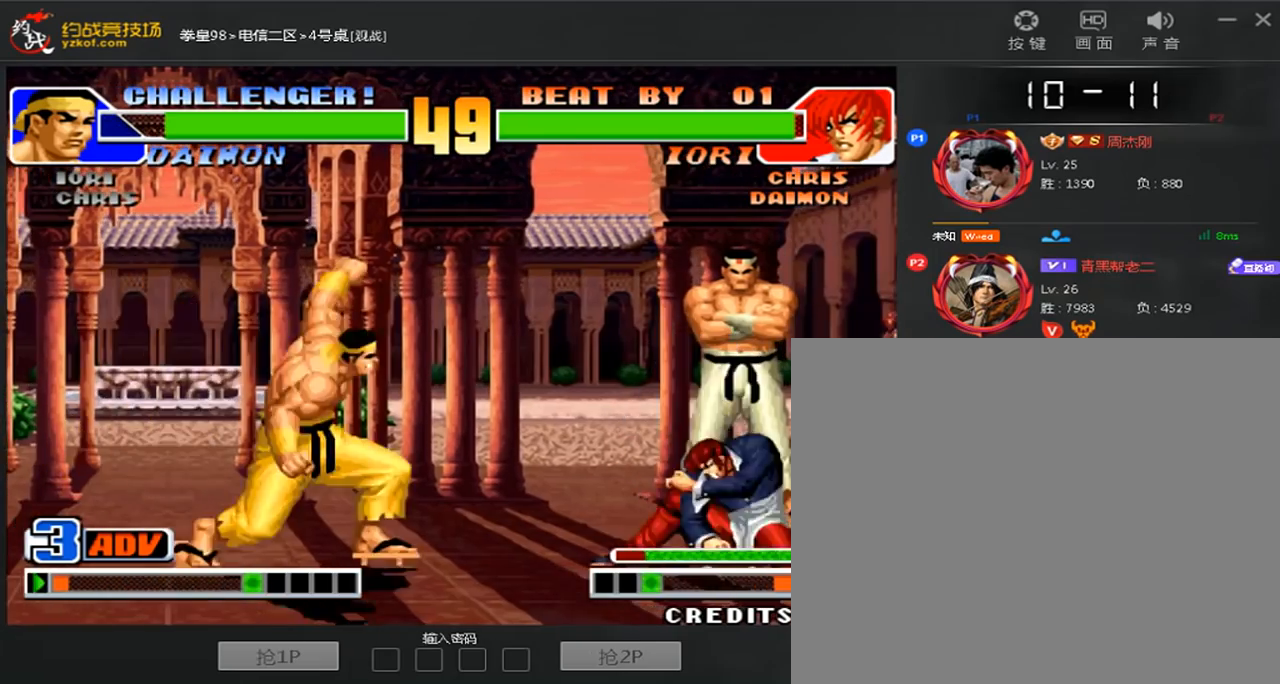
{"buttons": [], "left_stick": "center", "events": [[400, "left_stick", "right"], [520, "left_stick", "center"]]}
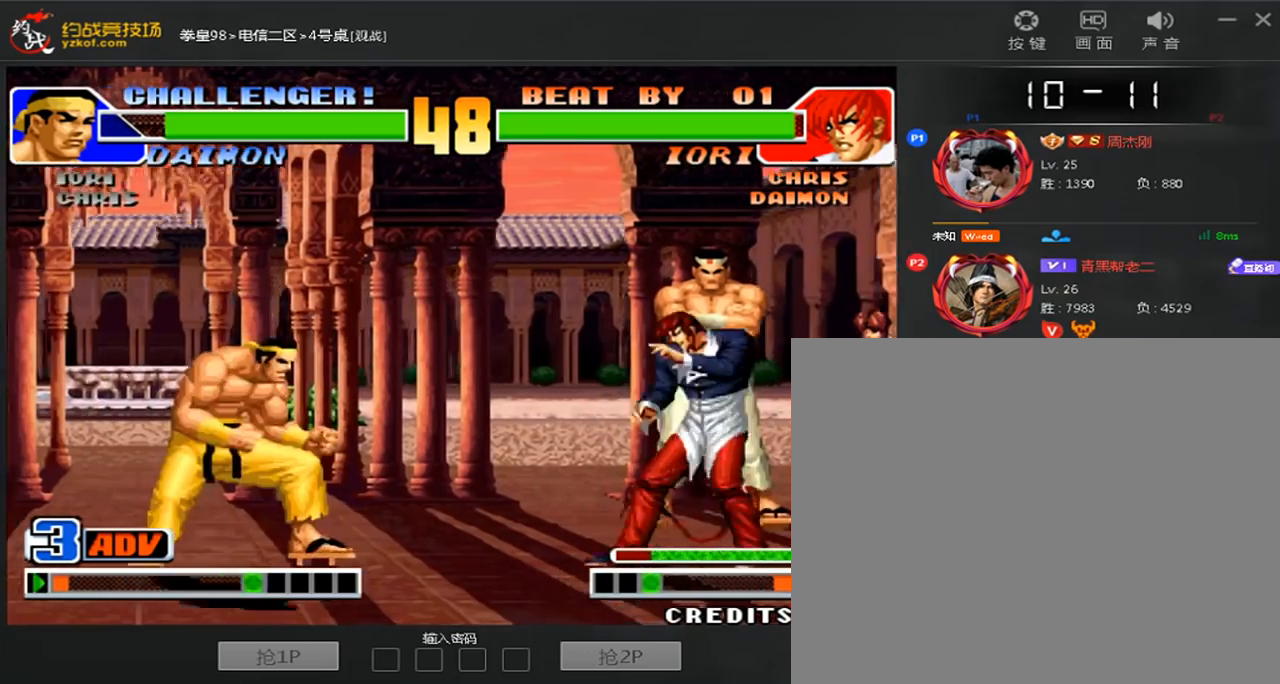
{"buttons": [], "left_stick": "down-left", "events": [[360, "left_stick", "down-left"]]}
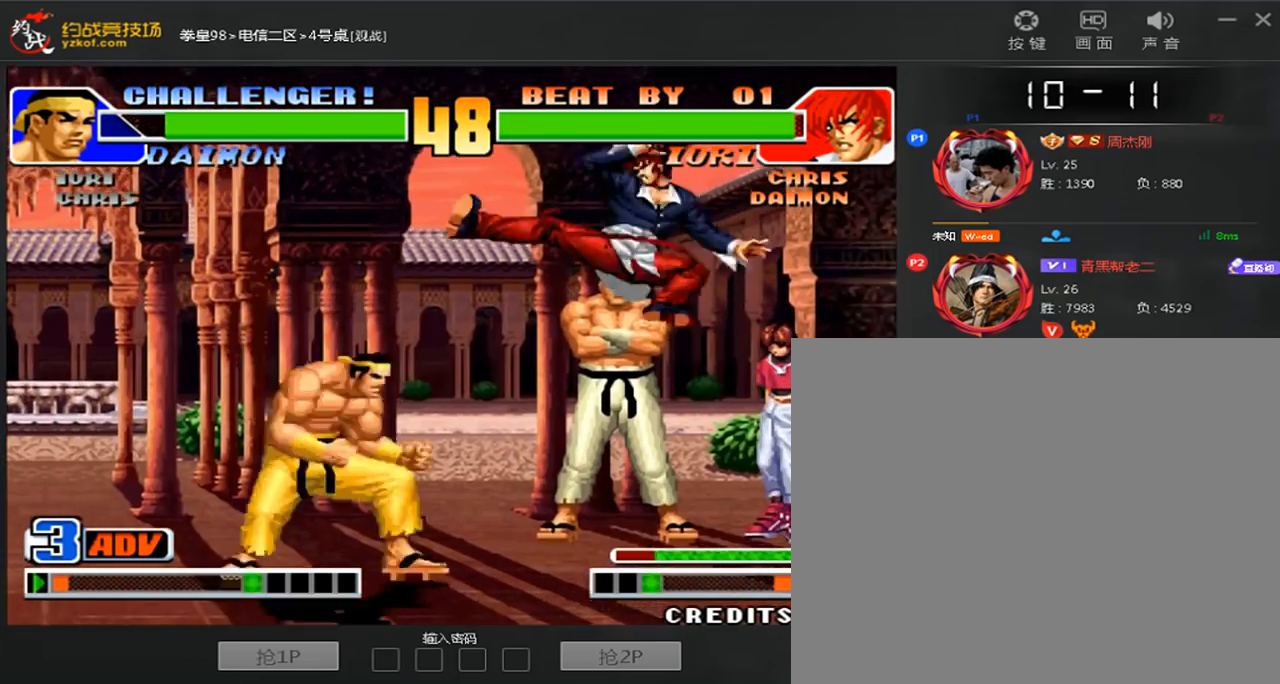
{"buttons": ["C"], "left_stick": "right", "events": [[200, "left_stick", "right"], [280, "left_stick", "down"], [400, "left_stick", "right"], [440, "C", "down"]]}
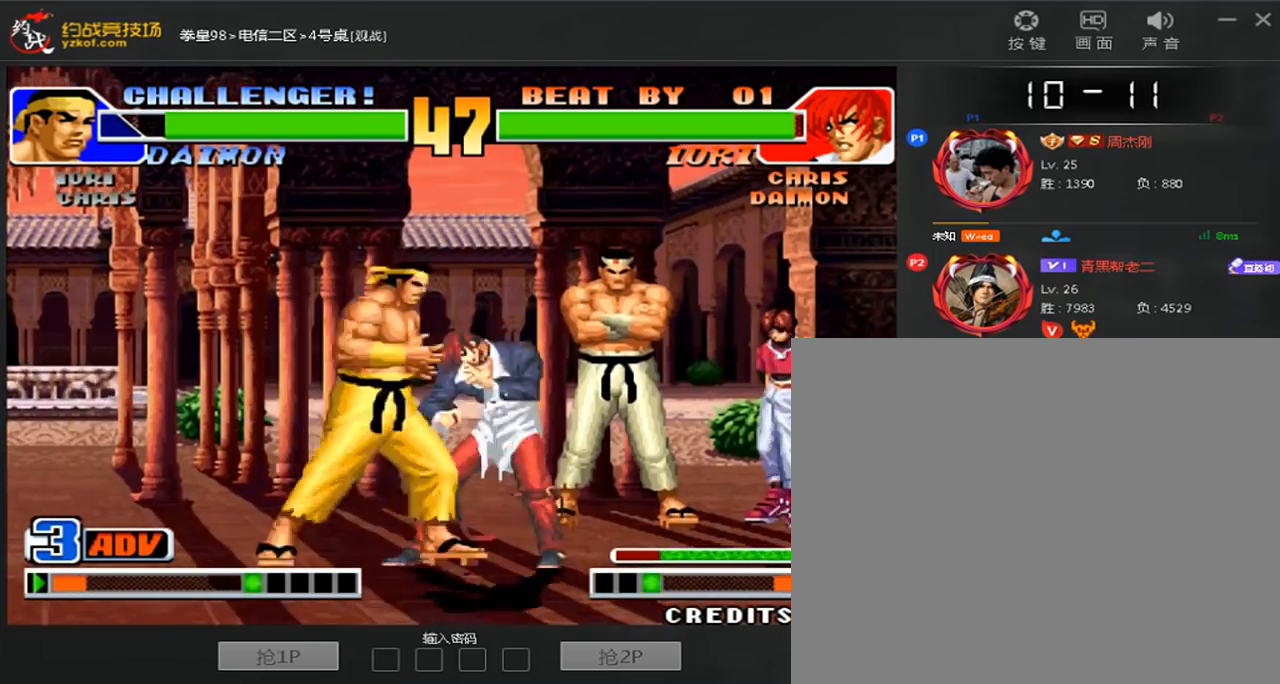
{"buttons": ["A"], "left_stick": "center"}
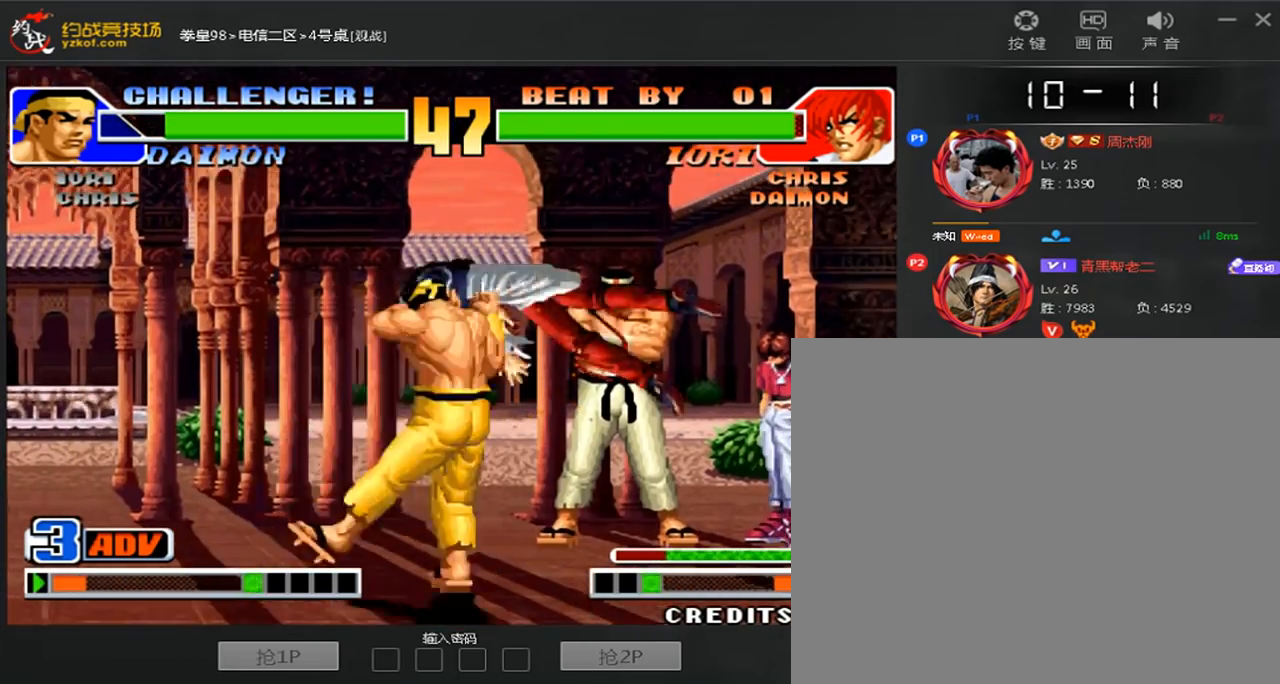
{"buttons": ["A"], "left_stick": "center", "events": []}
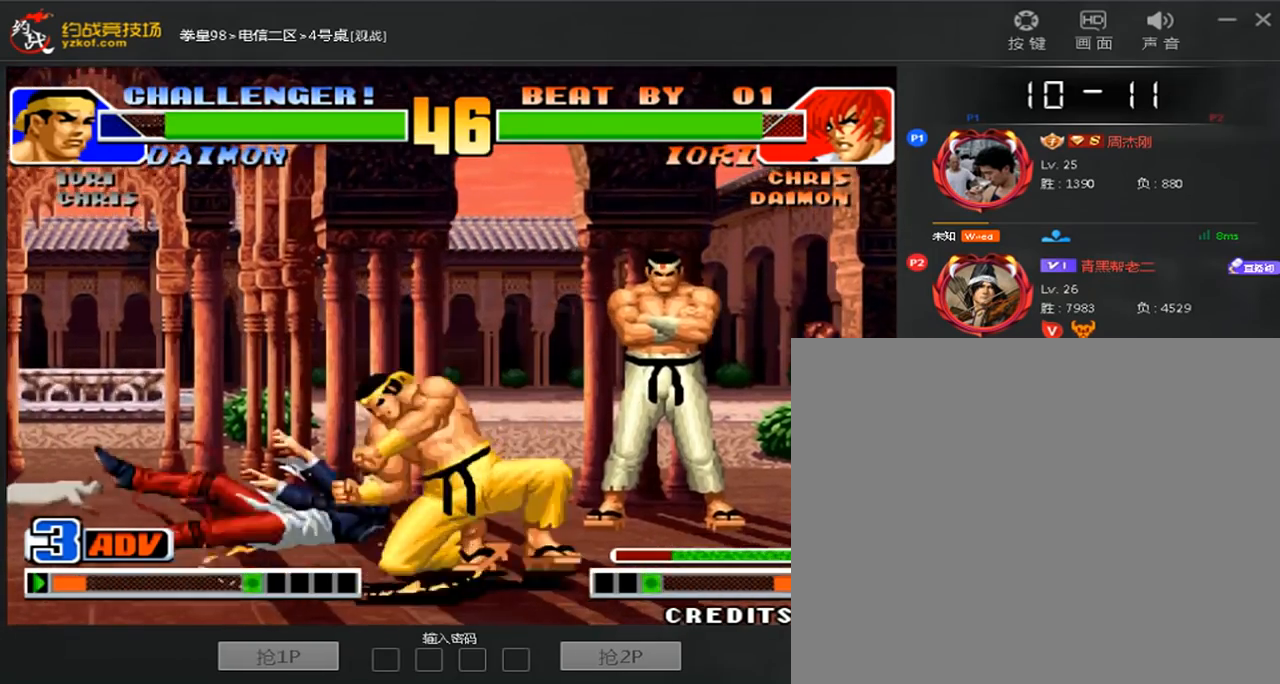
{"buttons": ["A"], "left_stick": "center", "events": [[200, "A", "up"], [280, "A", "down"], [400, "A", "up"], [480, "A", "down"]]}
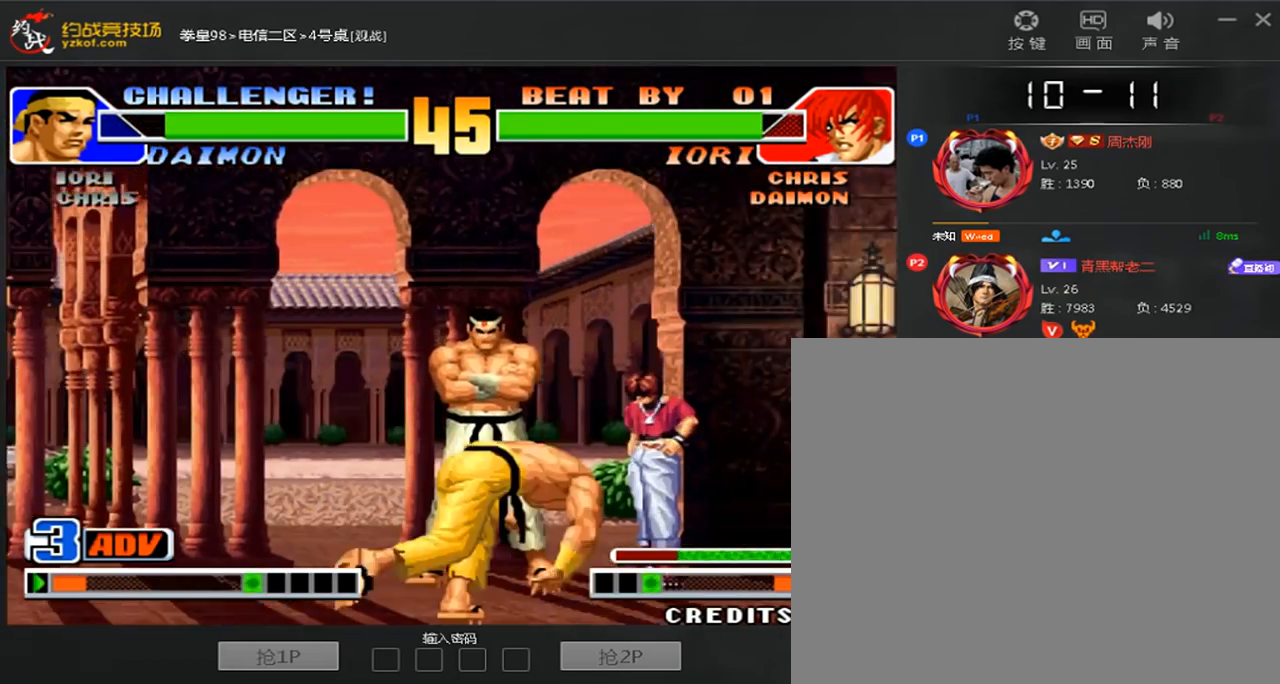
{"buttons": ["B"], "left_stick": "left", "events": [[280, "left_stick", "right"], [360, "A", "up"], [440, "left_stick", "down"], [520, "B", "down"], [520, "left_stick", "left"]]}
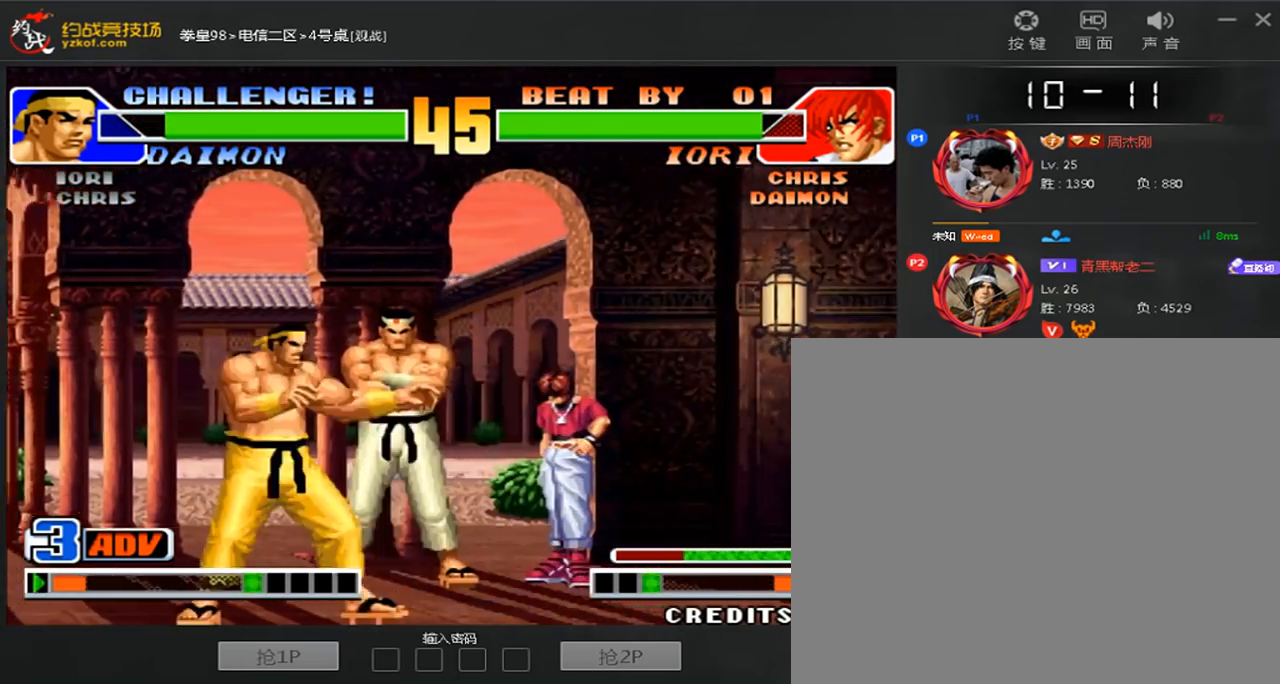
{"buttons": [], "left_stick": "center", "events": [[80, "left_stick", "center"], [280, "B", "up"]]}
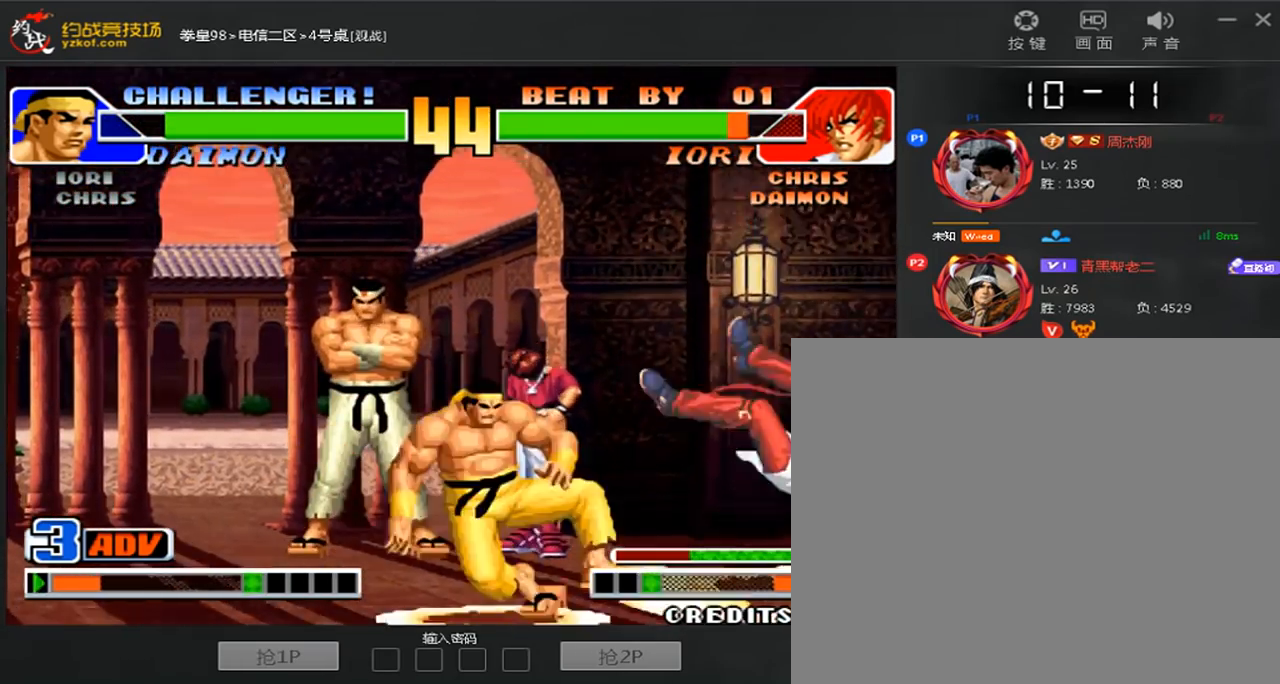
{"buttons": [], "left_stick": "center", "events": [[120, "left_stick", "right"], [400, "left_stick", "center"]]}
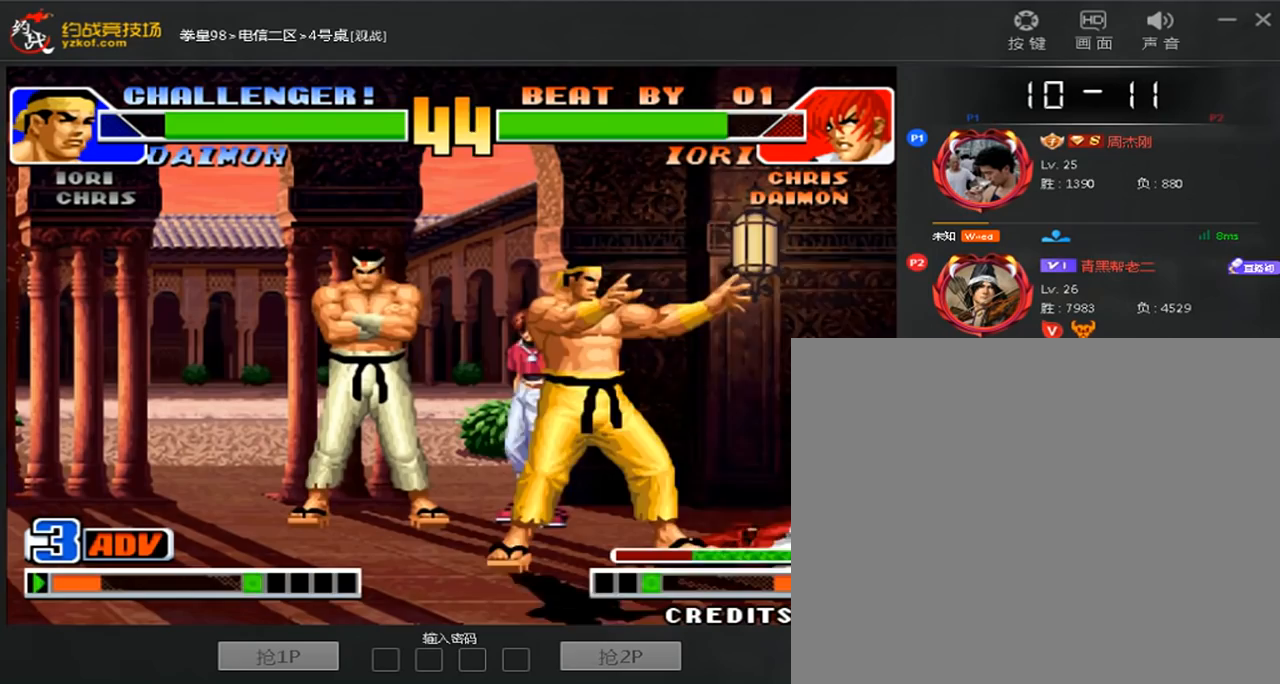
{"buttons": [], "left_stick": "left", "events": [[200, "left_stick", "right"], [320, "left_stick", "left"]]}
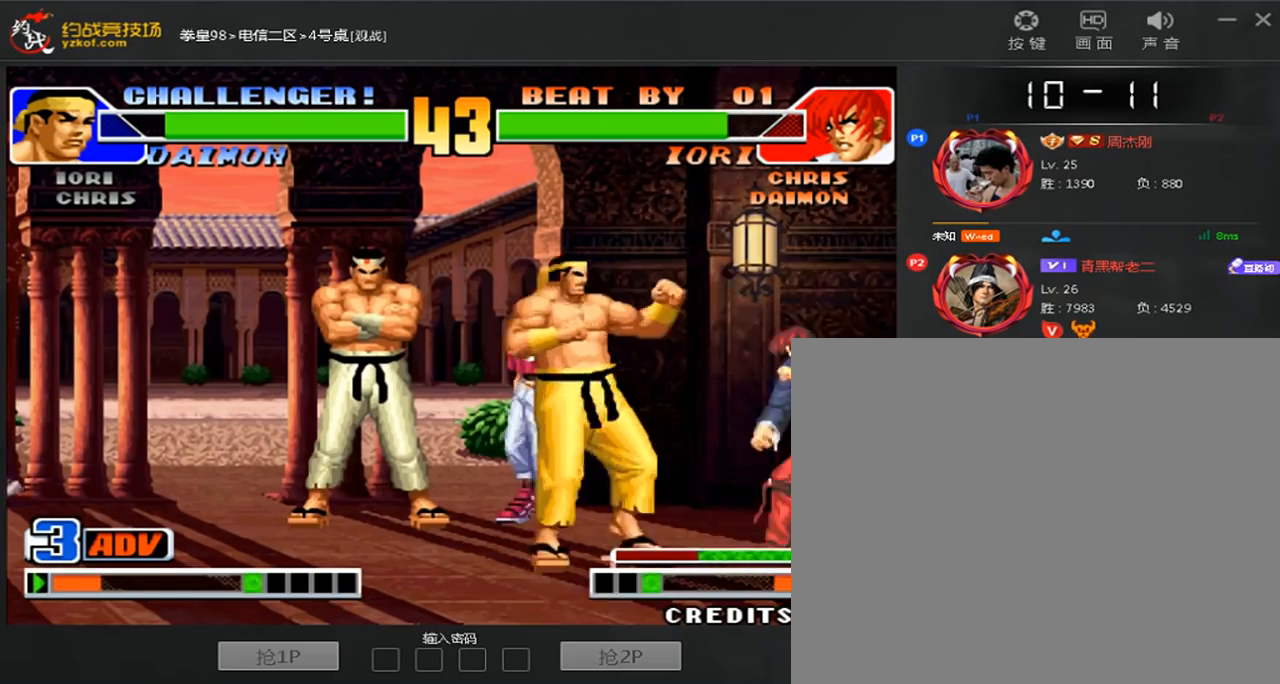
{"buttons": [], "left_stick": "left", "events": []}
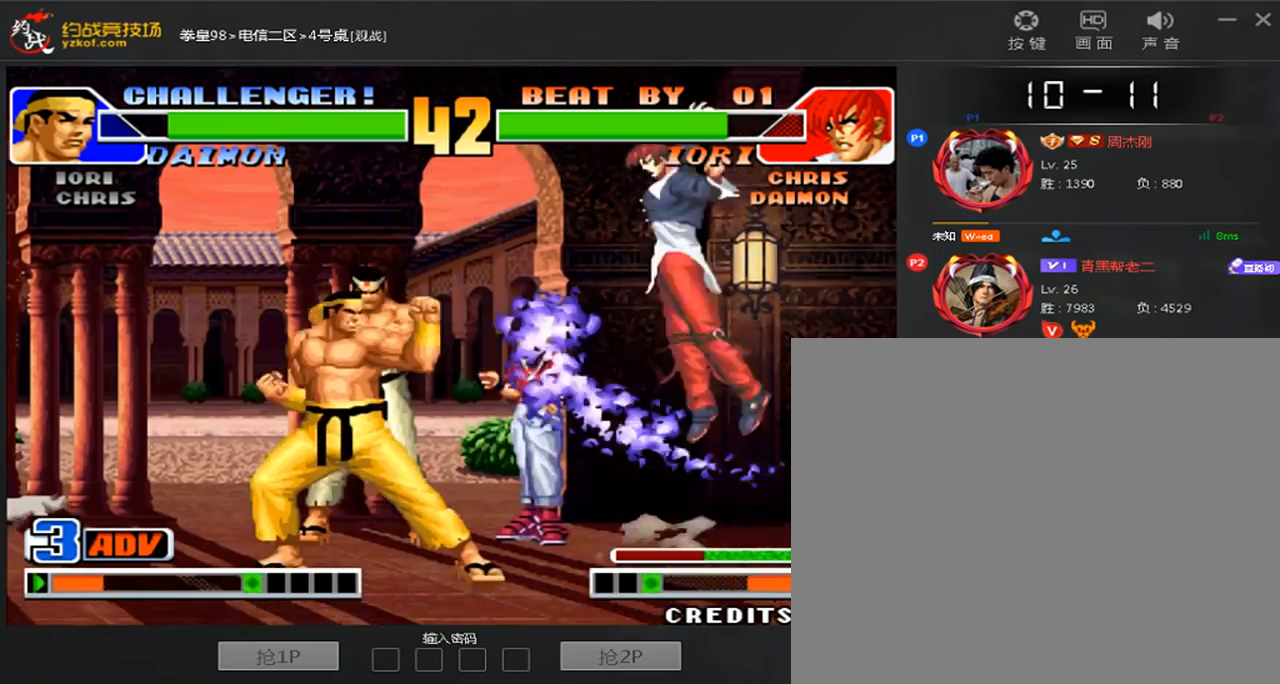
{"buttons": ["D"], "left_stick": "right", "events": [[120, "left_stick", "right"], [480, "D", "down"]]}
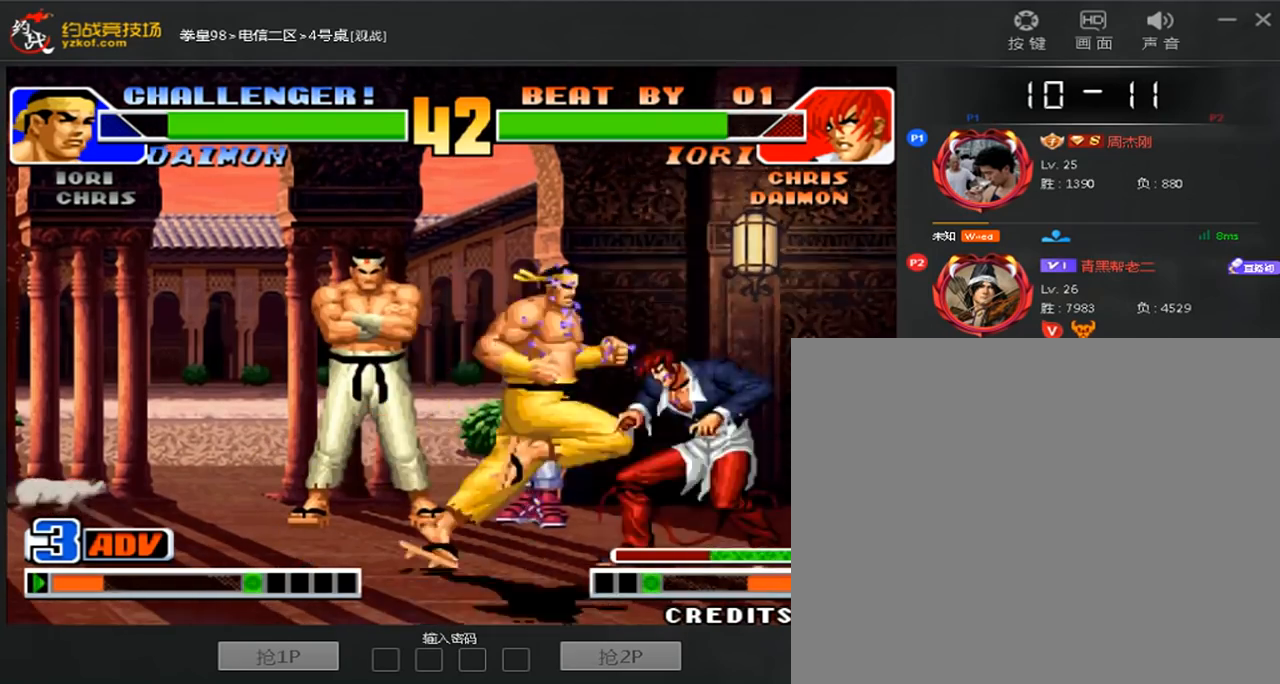
{"buttons": ["C"], "left_stick": "right", "events": [[80, "D", "up"], [160, "C", "down"], [160, "left_stick", "down-right"], [360, "C", "up"], [440, "left_stick", "right"], [480, "C", "down"]]}
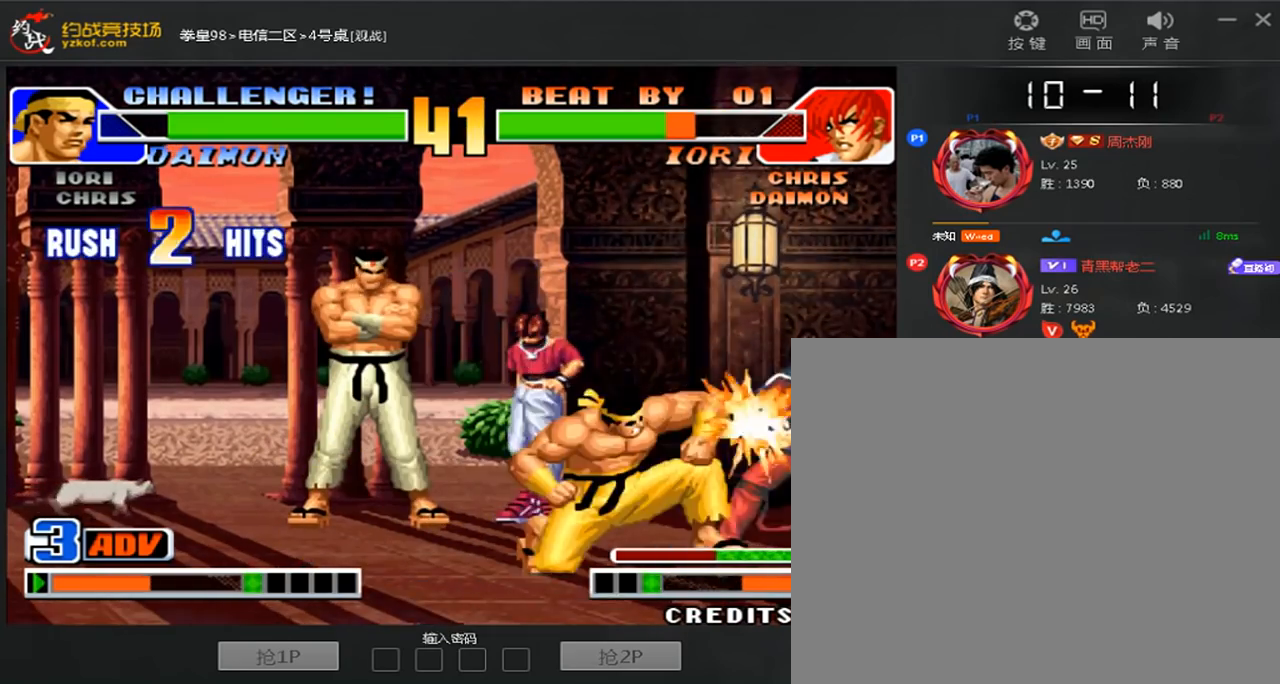
{"buttons": ["A", "C", "D"], "left_stick": "center", "events": [[40, "C", "up"], [120, "A", "down"], [120, "C", "down"], [120, "D", "down"], [200, "C", "up"], [240, "left_stick", "center"], [280, "C", "down"], [360, "A", "up"], [360, "C", "up"], [440, "A", "down"], [440, "C", "down"]]}
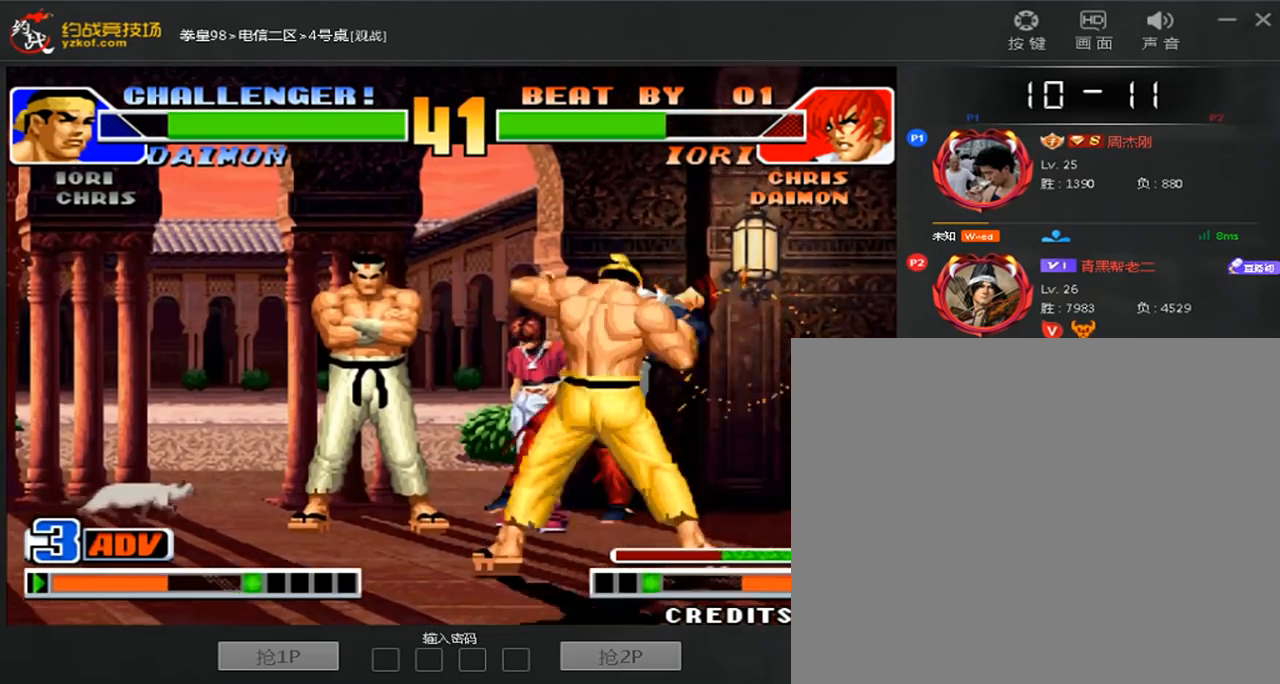
{"buttons": ["A", "C", "D"], "left_stick": "center", "events": [[40, "A", "up"], [80, "C", "up"], [80, "D", "up"], [160, "A", "down"], [160, "C", "down"], [160, "D", "down"], [240, "A", "up"], [240, "C", "up"], [240, "D", "up"], [320, "A", "down"], [320, "C", "down"], [320, "D", "down"], [400, "A", "up"], [400, "C", "up"], [400, "D", "up"], [480, "A", "down"], [480, "C", "down"], [480, "D", "down"]]}
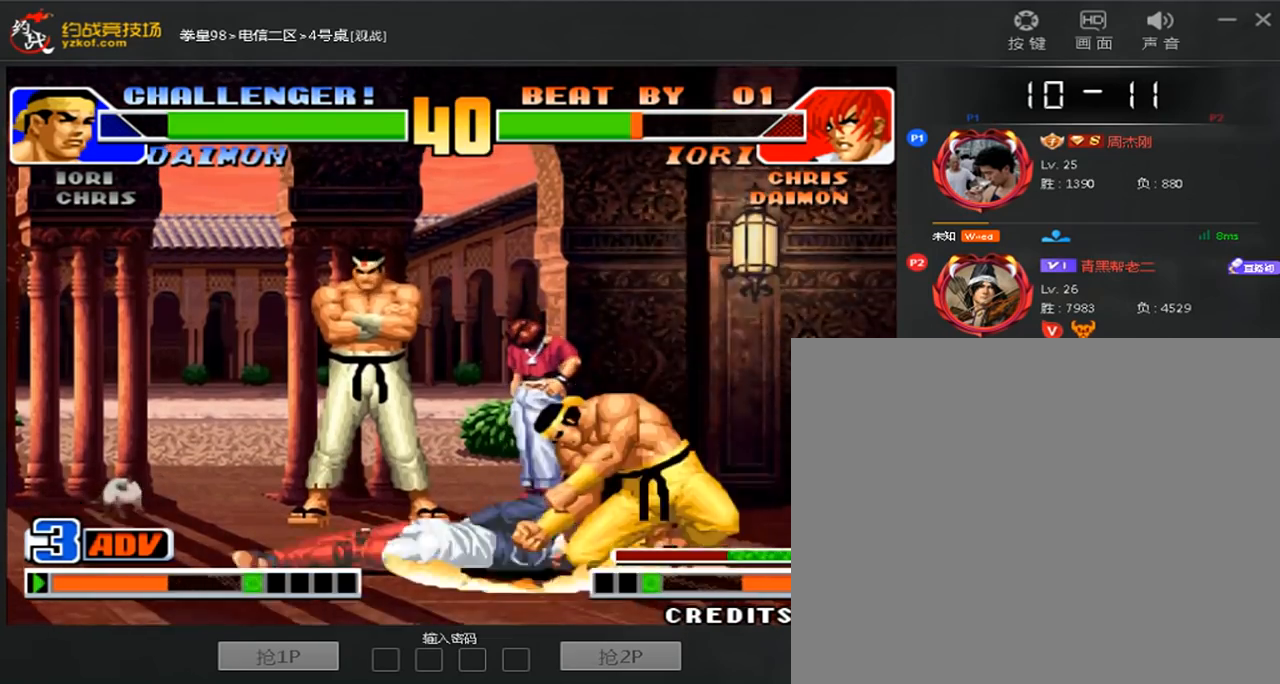
{"buttons": ["A", "C", "D"], "left_stick": "center", "events": [[40, "A", "up"], [40, "C", "up"], [80, "D", "up"], [120, "A", "down"], [120, "C", "down"], [160, "D", "down"], [240, "A", "up"], [240, "C", "up"], [240, "D", "up"], [320, "A", "down"], [320, "C", "down"], [320, "D", "down"], [400, "A", "up"], [400, "C", "up"], [480, "A", "down"], [480, "C", "down"]]}
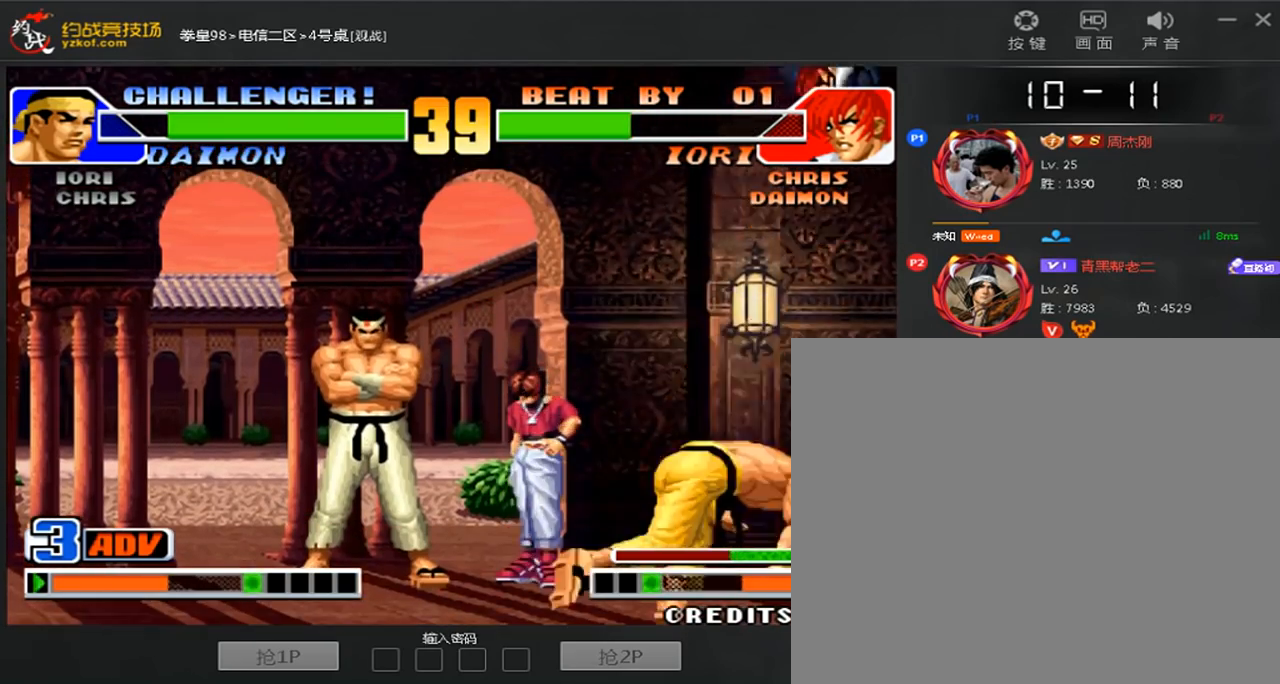
{"buttons": [], "left_stick": "down-left", "events": [[80, "A", "up"], [80, "C", "up"], [160, "A", "down"], [160, "C", "down"], [320, "left_stick", "right"], [400, "A", "up"], [400, "C", "up"], [440, "D", "up"], [480, "left_stick", "down-left"]]}
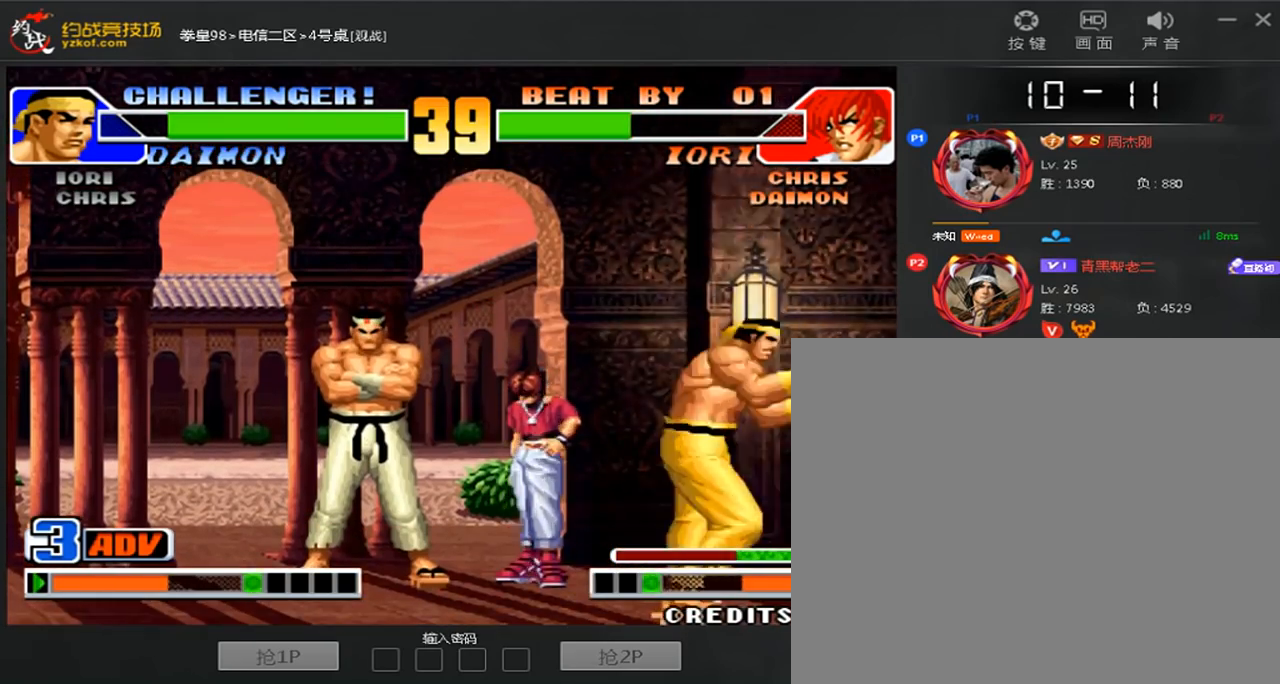
{"buttons": [], "left_stick": "center", "events": [[40, "B", "down"], [80, "left_stick", "center"], [440, "B", "up"]]}
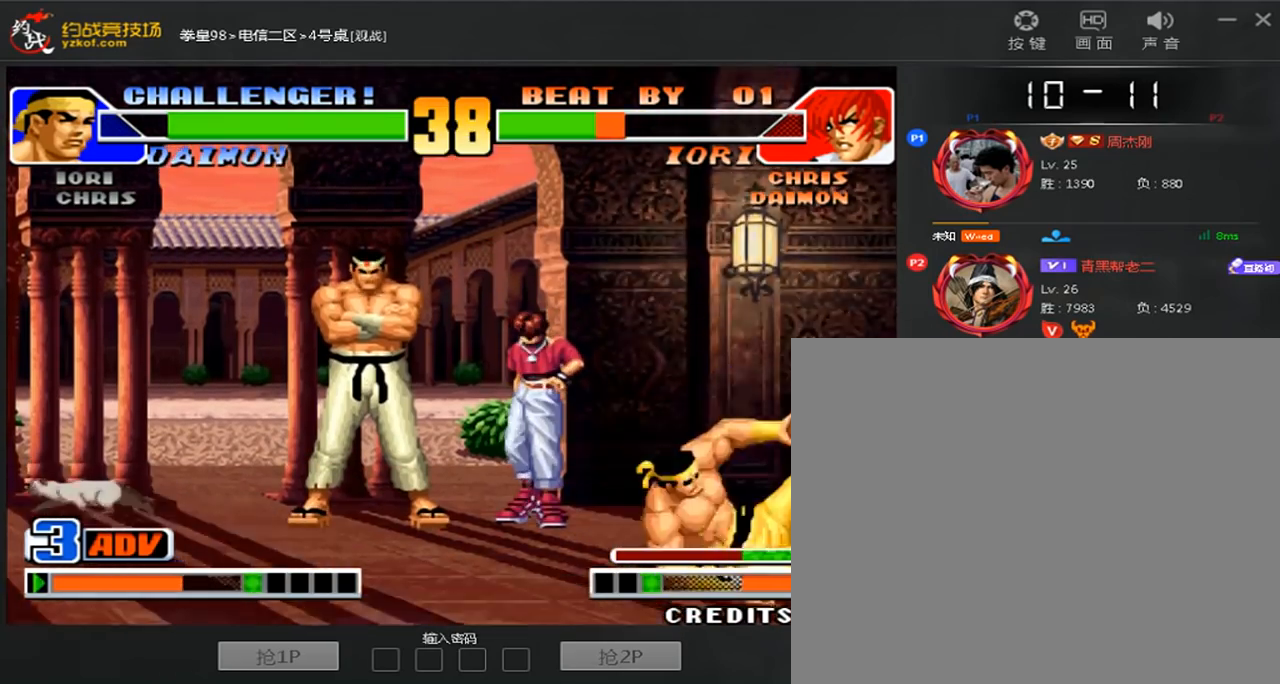
{"buttons": [], "left_stick": "left", "events": [[160, "left_stick", "left"]]}
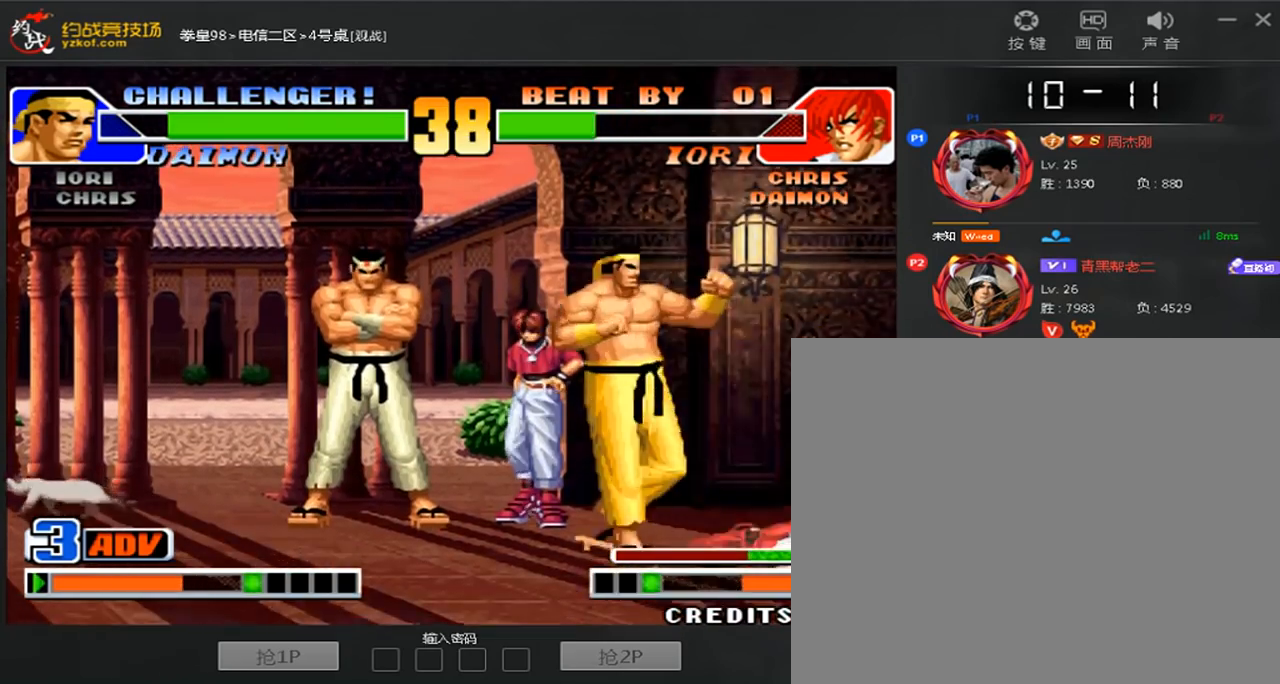
{"buttons": [], "left_stick": "right", "events": [[80, "left_stick", "center"], [320, "left_stick", "right"]]}
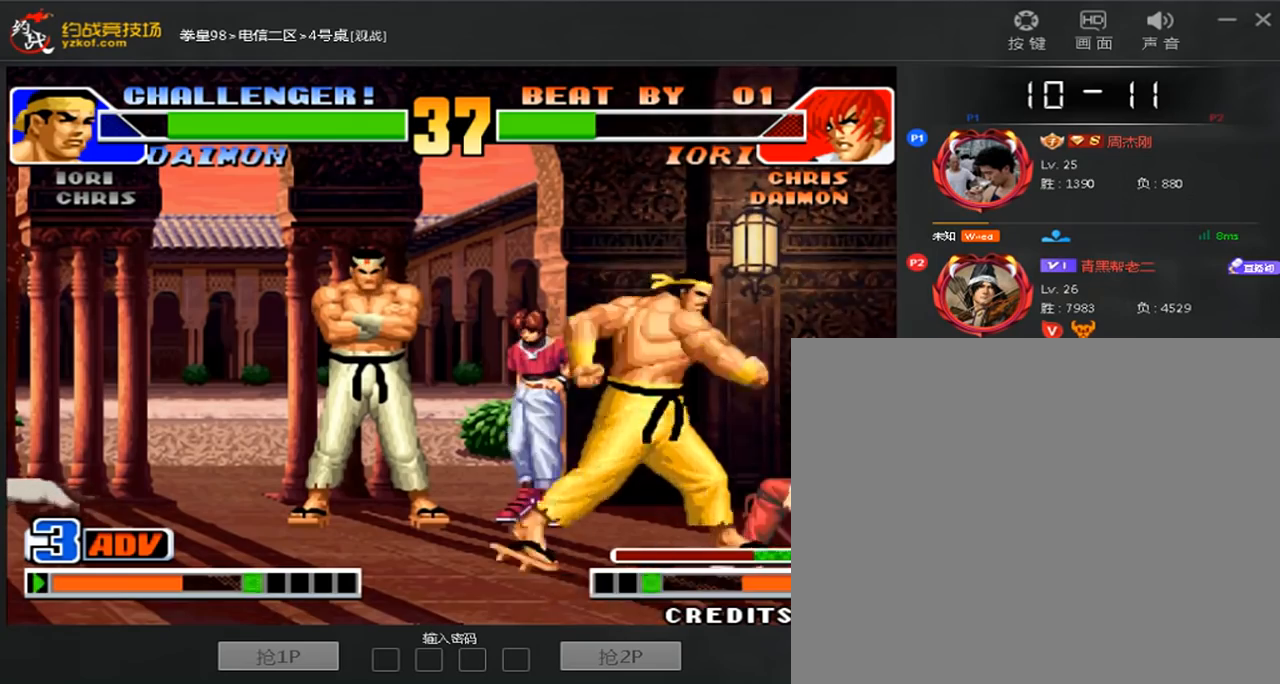
{"buttons": [], "left_stick": "left", "events": [[40, "D", "down"], [160, "D", "up"], [200, "left_stick", "down-left"], [280, "left_stick", "right"], [360, "left_stick", "down"], [440, "left_stick", "left"]]}
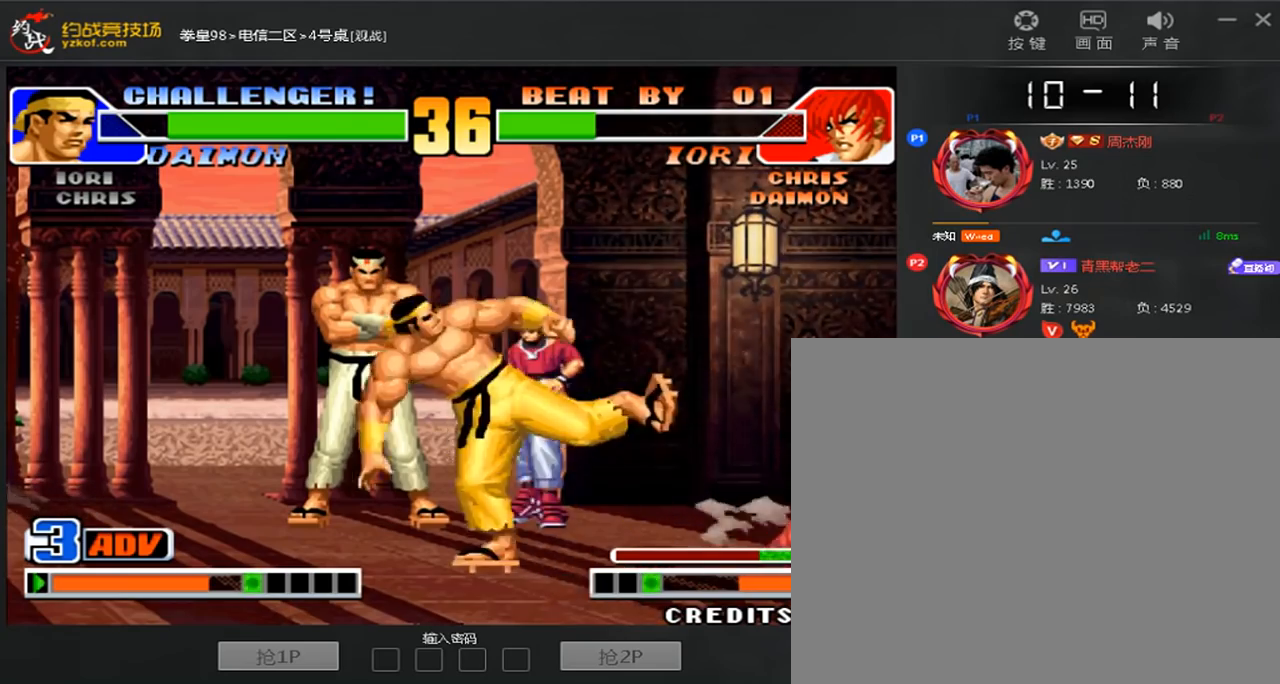
{"buttons": [], "left_stick": "left", "events": []}
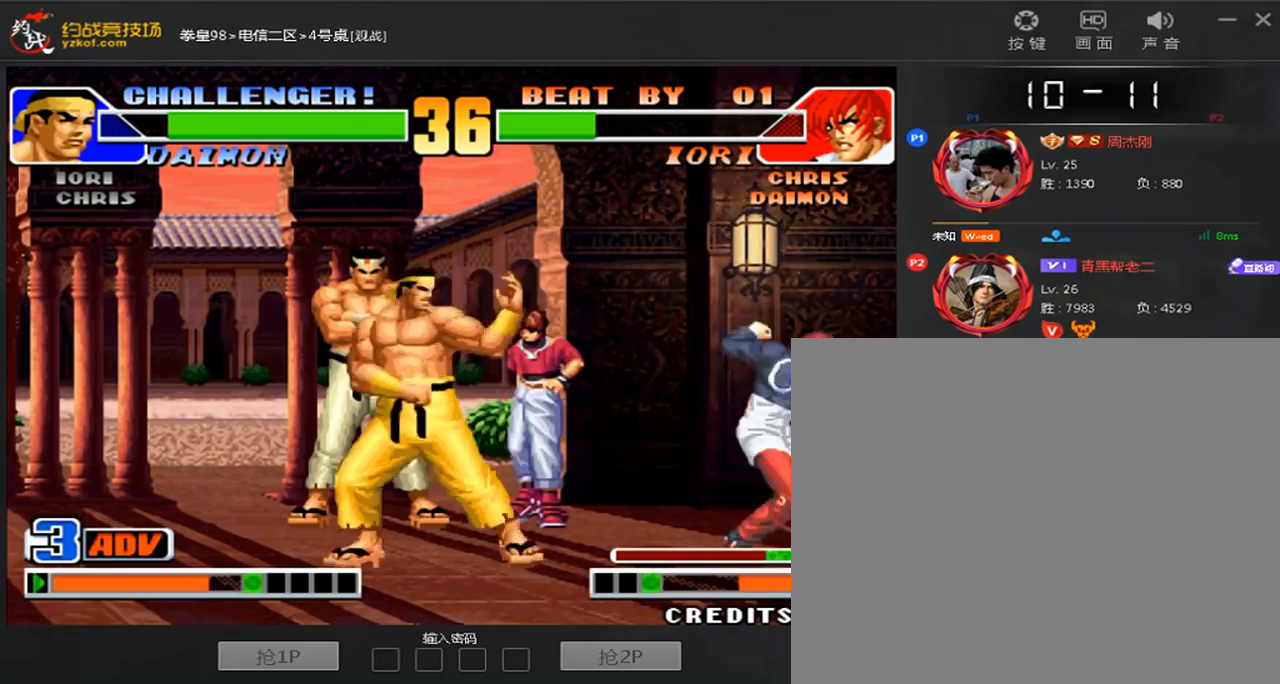
{"buttons": [], "left_stick": "right", "events": [[280, "left_stick", "right"], [400, "left_stick", "center"], [480, "left_stick", "right"]]}
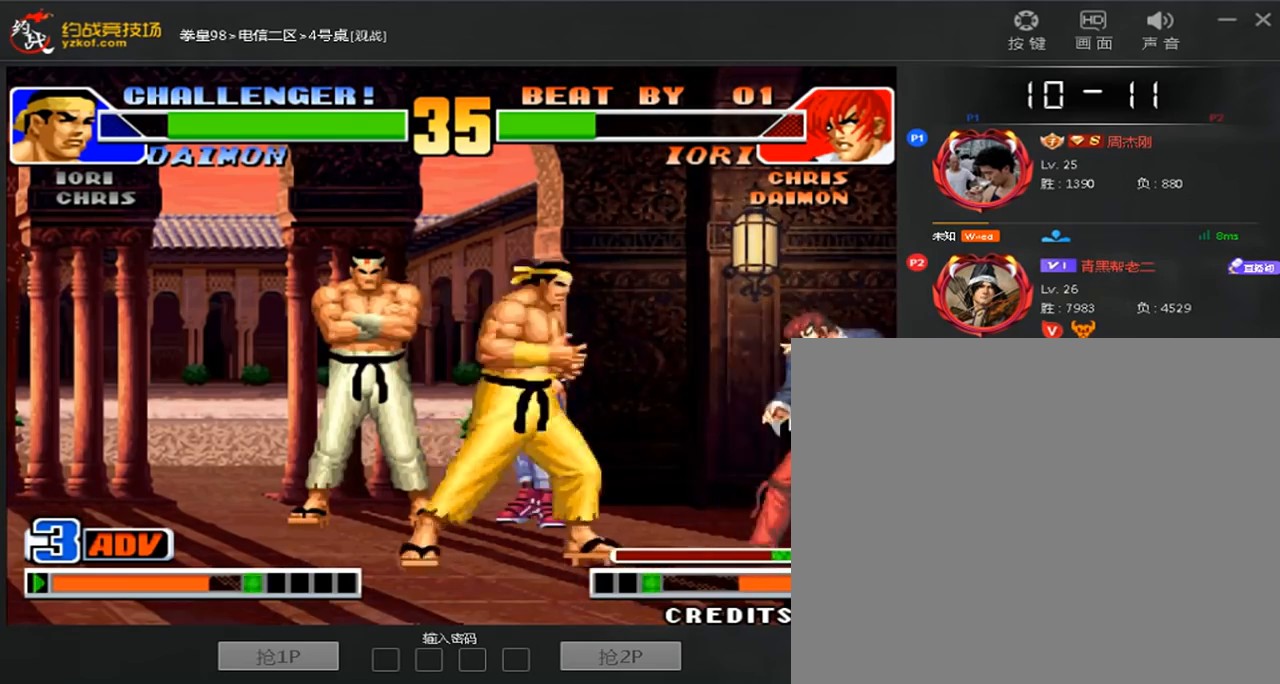
{"buttons": [], "left_stick": "down-right", "events": [[120, "left_stick", "down-left"], [320, "C", "down"], [320, "left_stick", "down-right"], [480, "C", "up"]]}
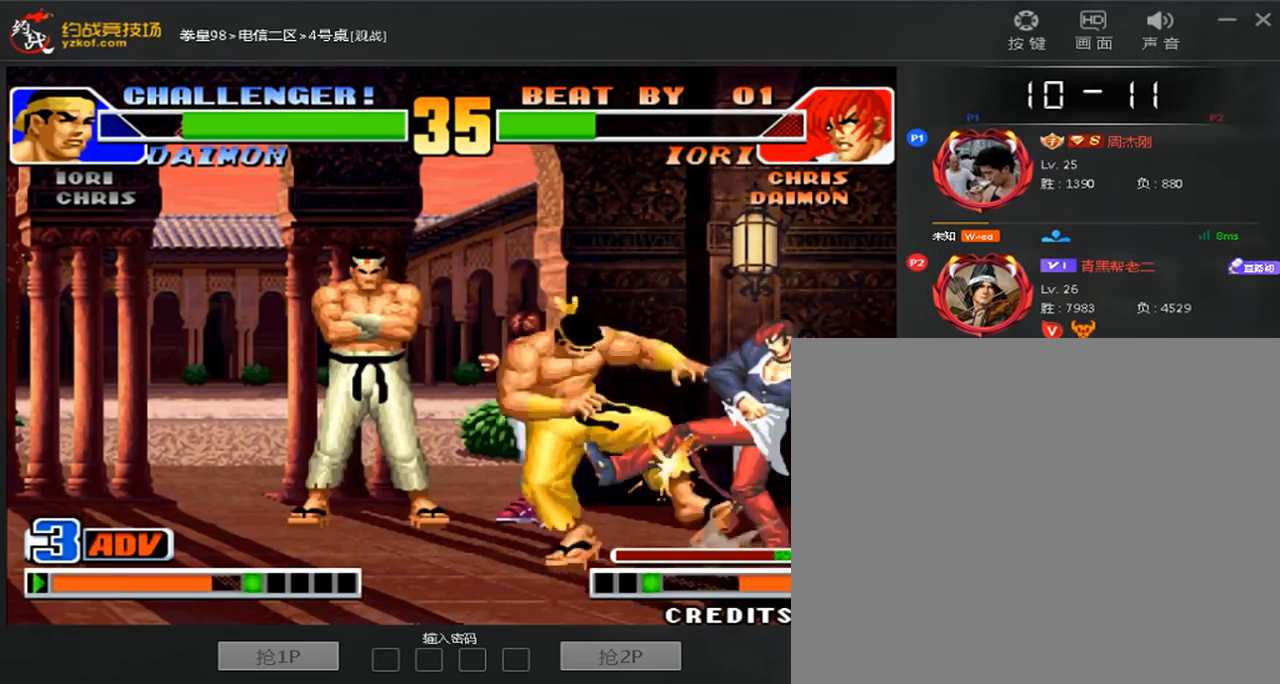
{"buttons": [], "left_stick": "center", "events": [[120, "left_stick", "down-left"], [160, "B", "down"], [280, "B", "up"], [520, "left_stick", "center"]]}
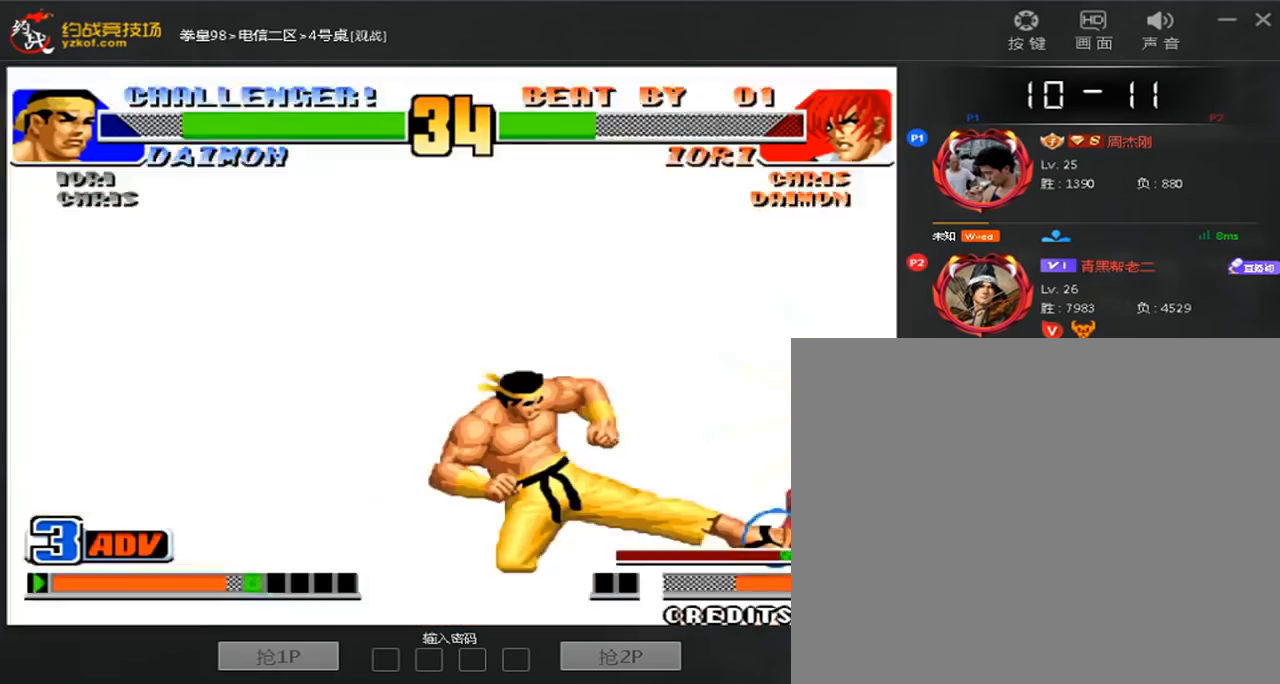
{"buttons": [], "left_stick": "left", "events": [[40, "left_stick", "right"], [120, "left_stick", "left"]]}
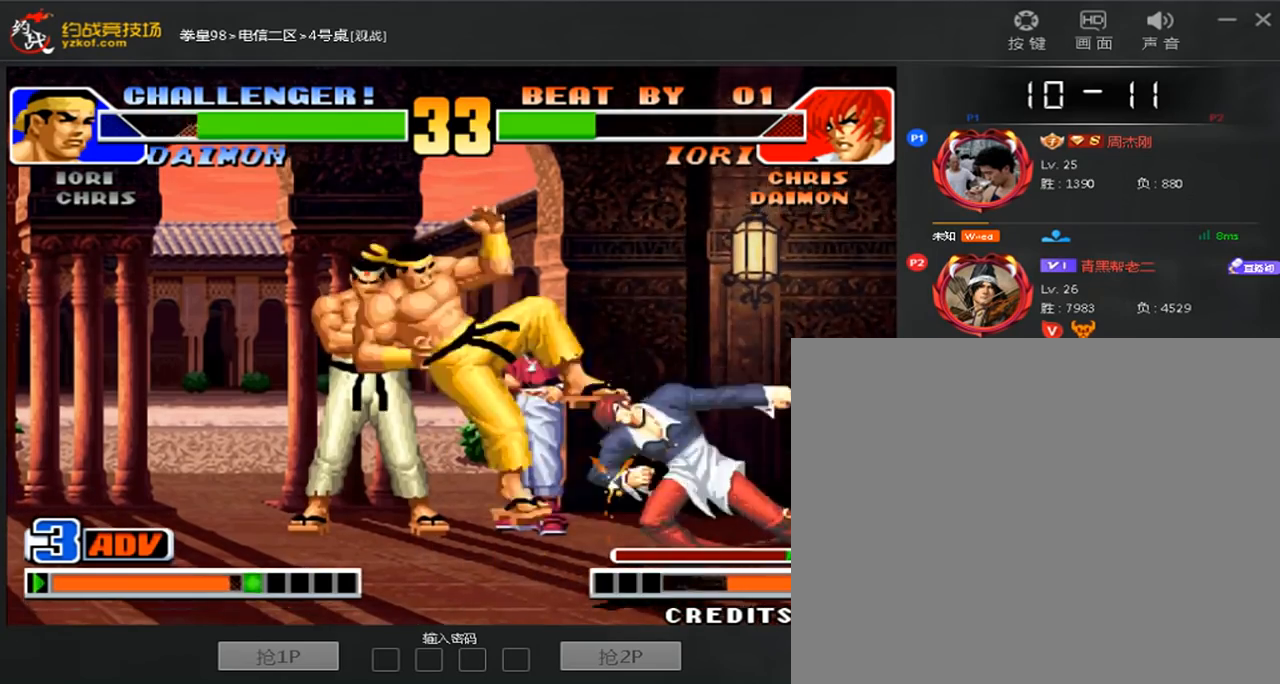
{"buttons": ["A"], "left_stick": "center", "events": [[80, "left_stick", "center"], [360, "B", "down"], [400, "A", "down"], [520, "B", "up"]]}
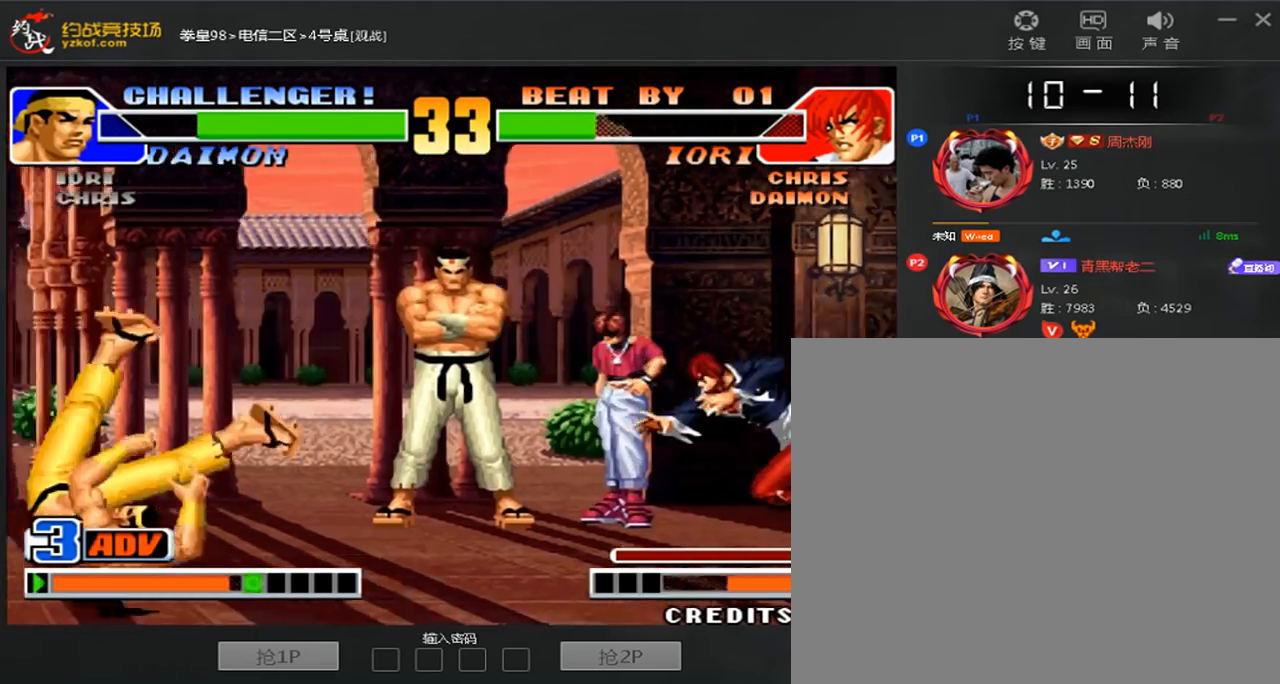
{"buttons": [], "left_stick": "left", "events": [[40, "A", "up"], [280, "left_stick", "left"]]}